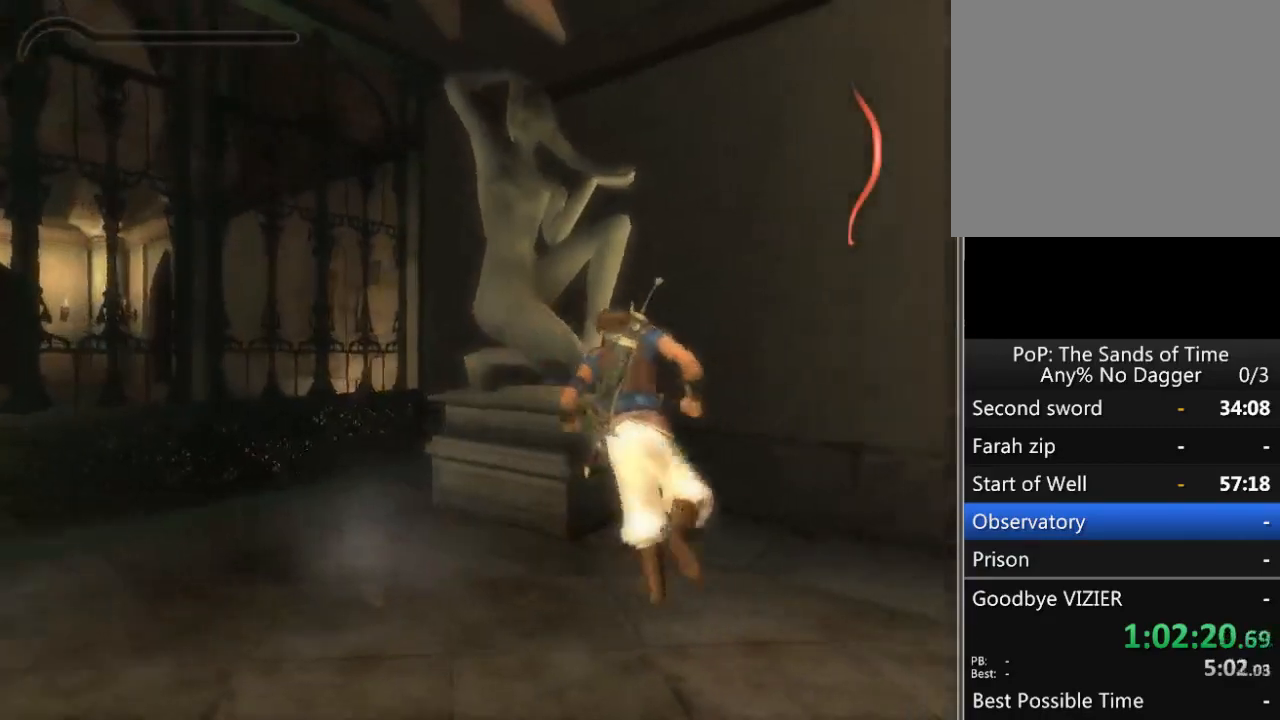
Gameplay with a controller (Xbox layout); each line is a JSON object with the inputs held at the frame after it. "events" lists button and stick changes between this image and that frame as [ms after this image, input, new state], when the widget could be followed in between. Not read: L2 L3 R2 R3.
{"buttons": ["R1"], "left_stick": "center", "right_stick": "center", "events": [[33, "right_stick", "up-left"], [67, "left_stick", "left"], [283, "left_stick", "center"], [300, "R1", "down"], [383, "right_stick", "center"]]}
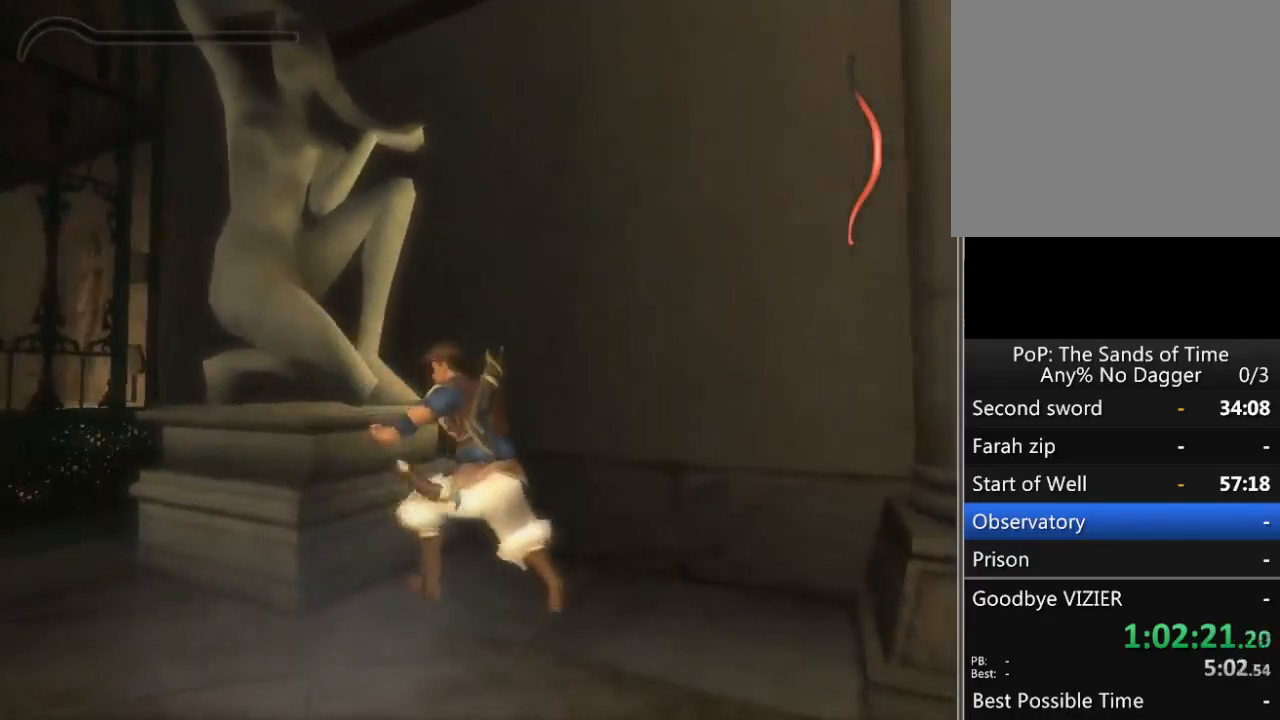
{"buttons": ["R1"], "left_stick": "down-left", "right_stick": "left", "events": [[33, "left_stick", "left"], [83, "left_stick", "down-left"], [250, "right_stick", "left"]]}
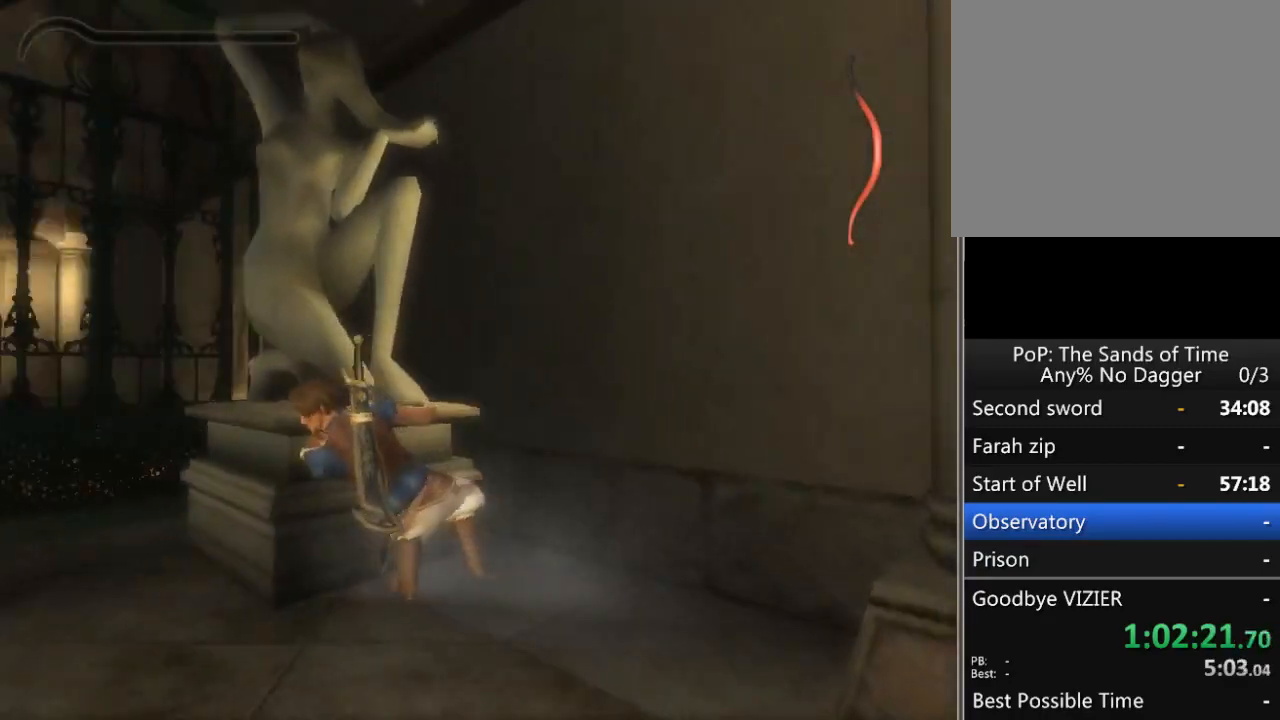
{"buttons": ["R1"], "left_stick": "left", "right_stick": "center", "events": [[233, "right_stick", "center"], [400, "left_stick", "left"]]}
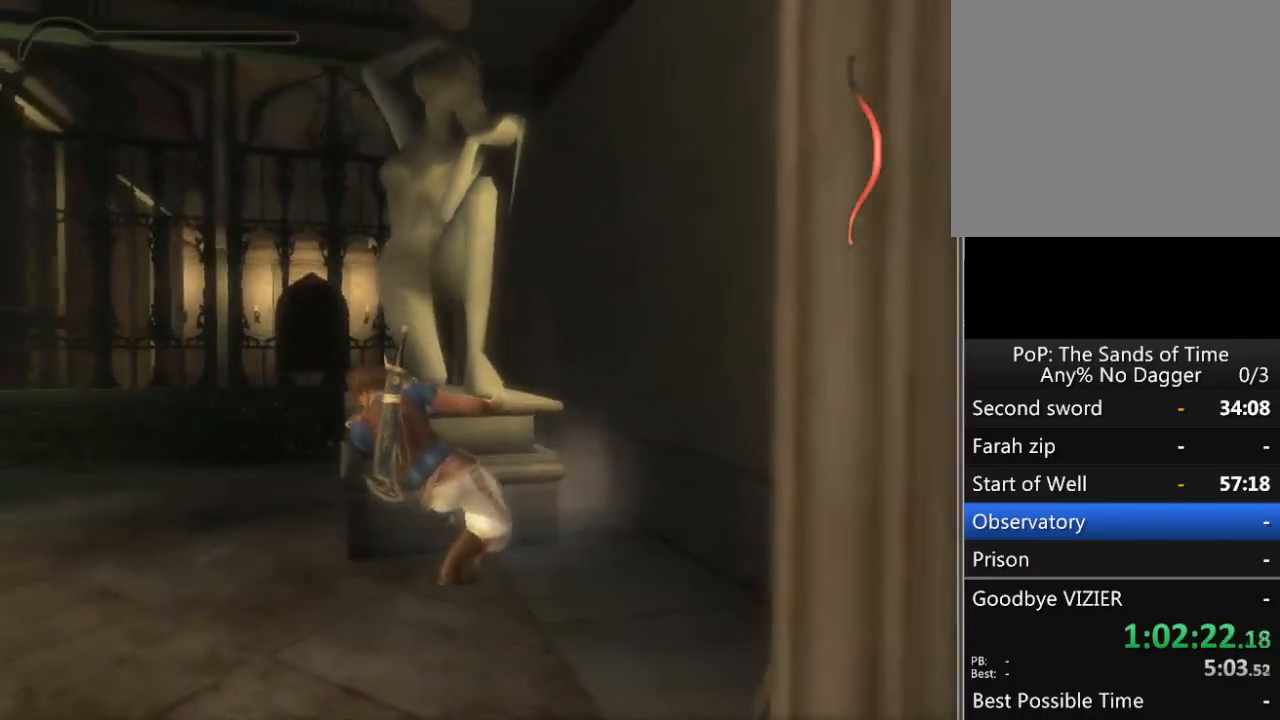
{"buttons": ["R1"], "left_stick": "left", "right_stick": "right", "events": [[183, "right_stick", "right"]]}
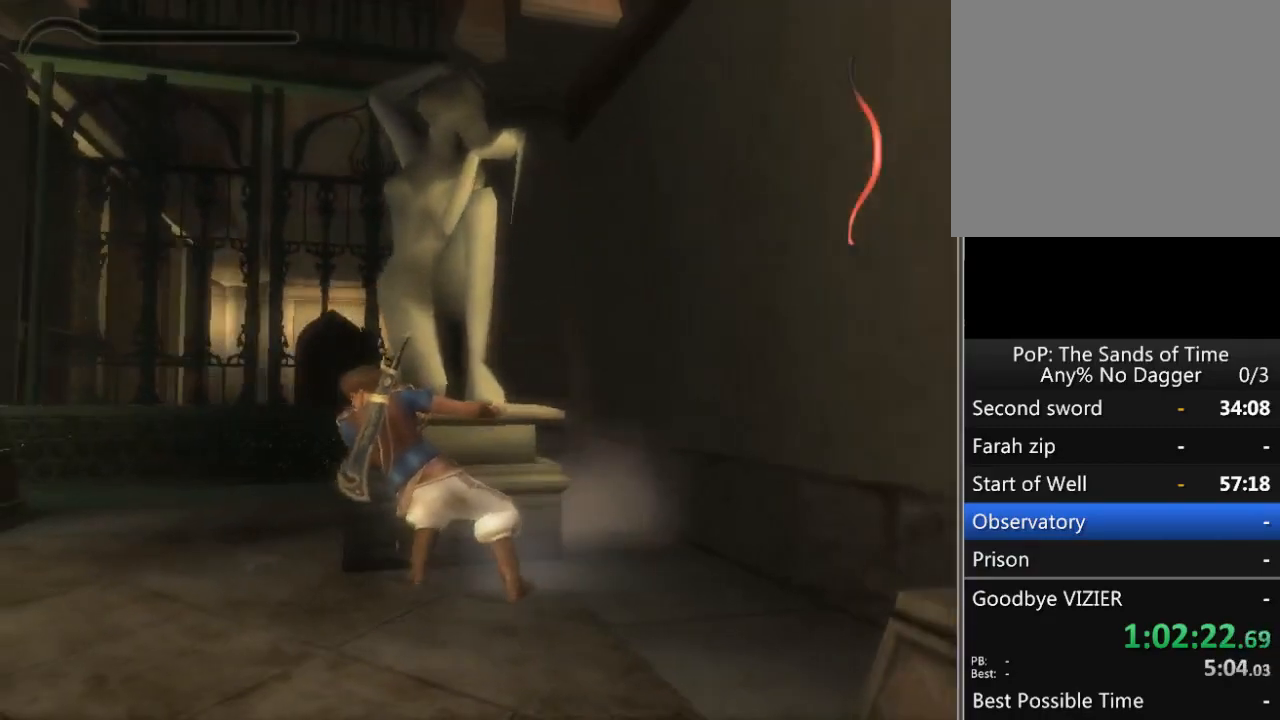
{"buttons": ["R1"], "left_stick": "left", "right_stick": "center", "events": [[50, "right_stick", "center"]]}
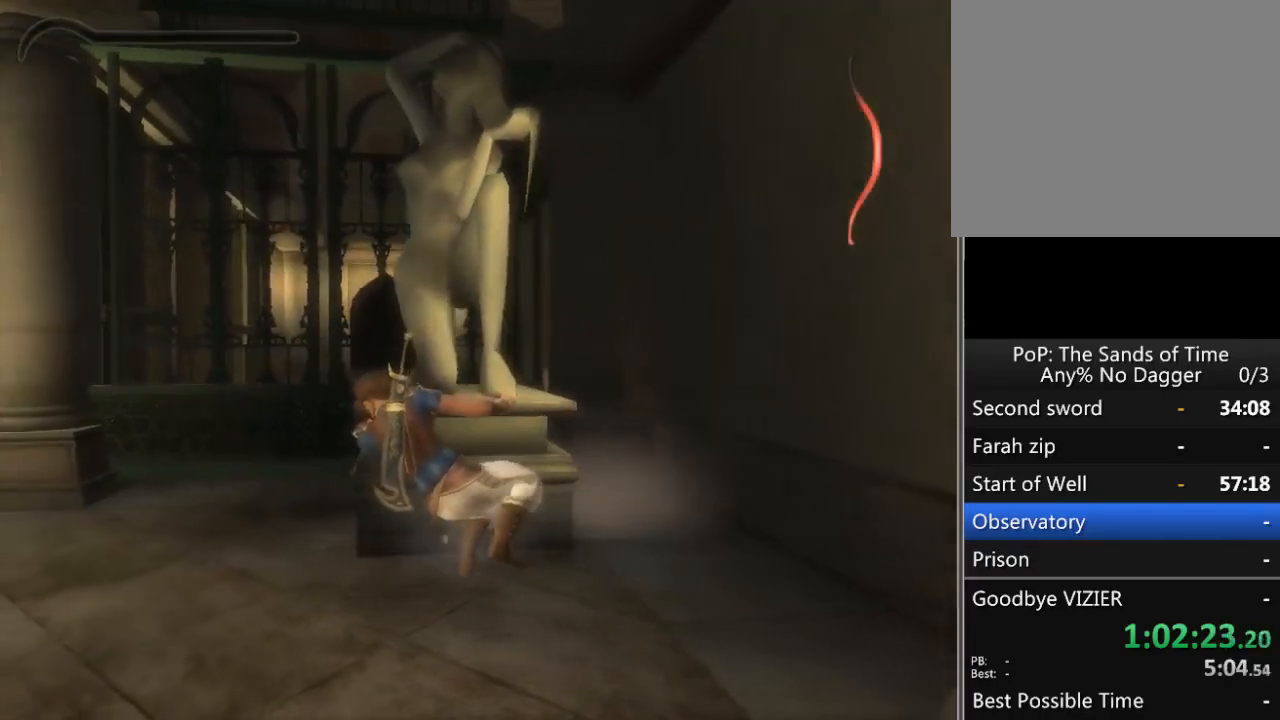
{"buttons": ["R1"], "left_stick": "up", "right_stick": "center", "events": [[283, "left_stick", "up"]]}
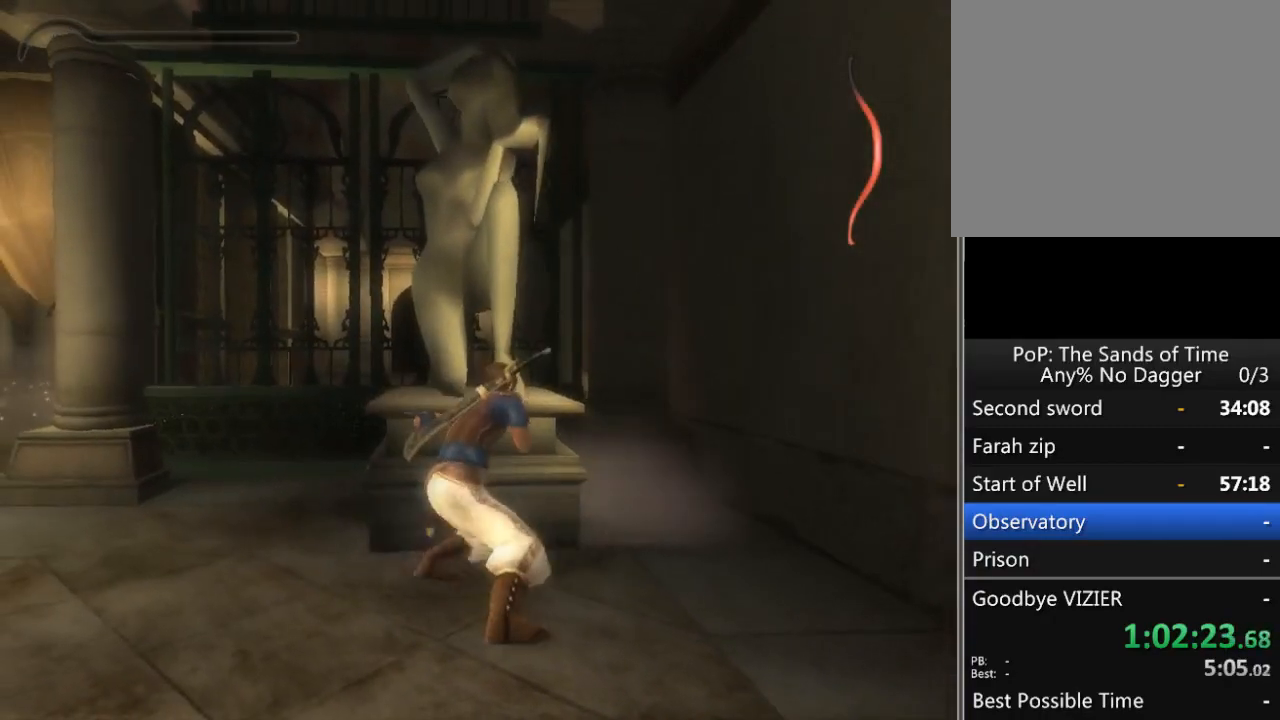
{"buttons": ["R1"], "left_stick": "up", "right_stick": "center", "events": []}
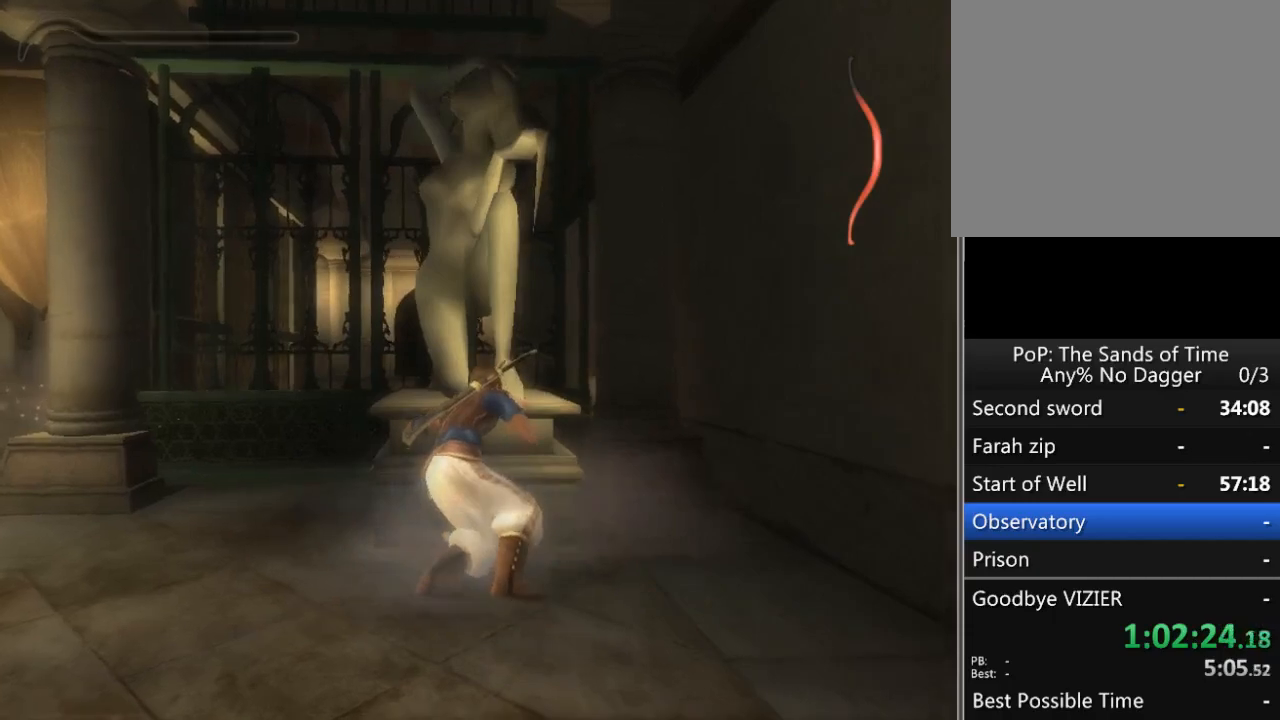
{"buttons": ["R1"], "left_stick": "up", "right_stick": "center", "events": []}
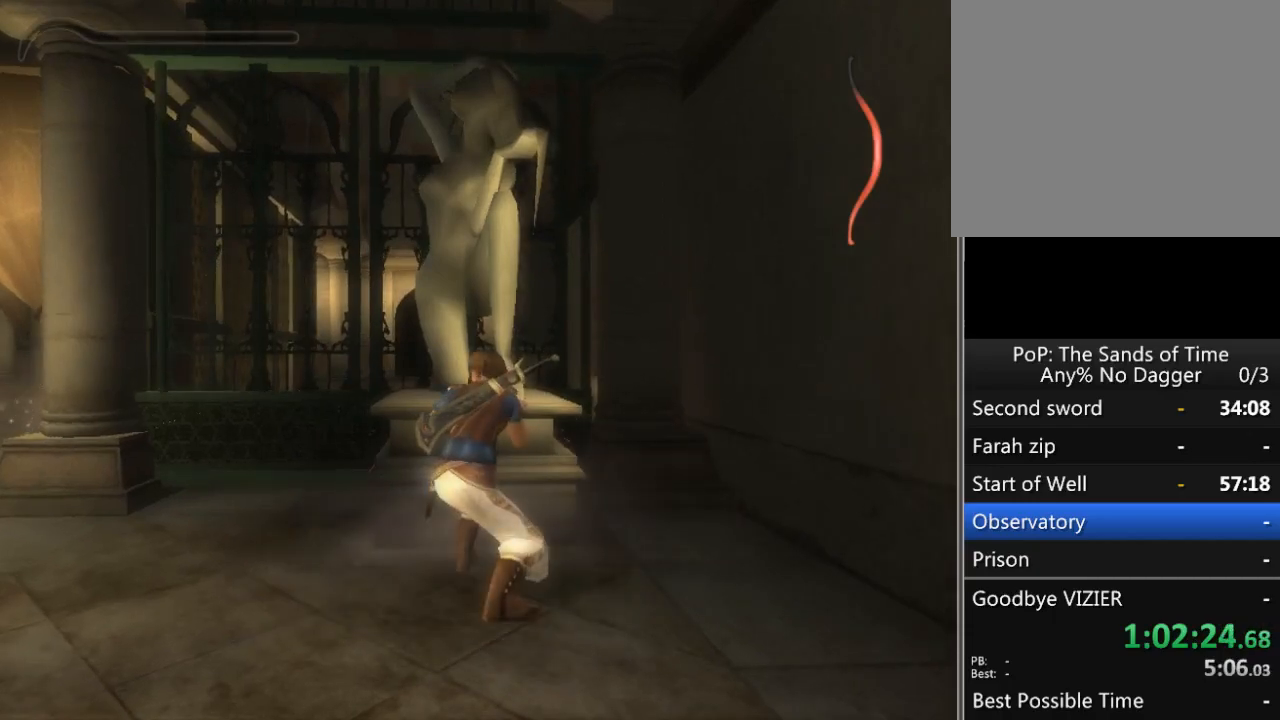
{"buttons": ["R1"], "left_stick": "up-left", "right_stick": "center", "events": [[17, "left_stick", "up-left"]]}
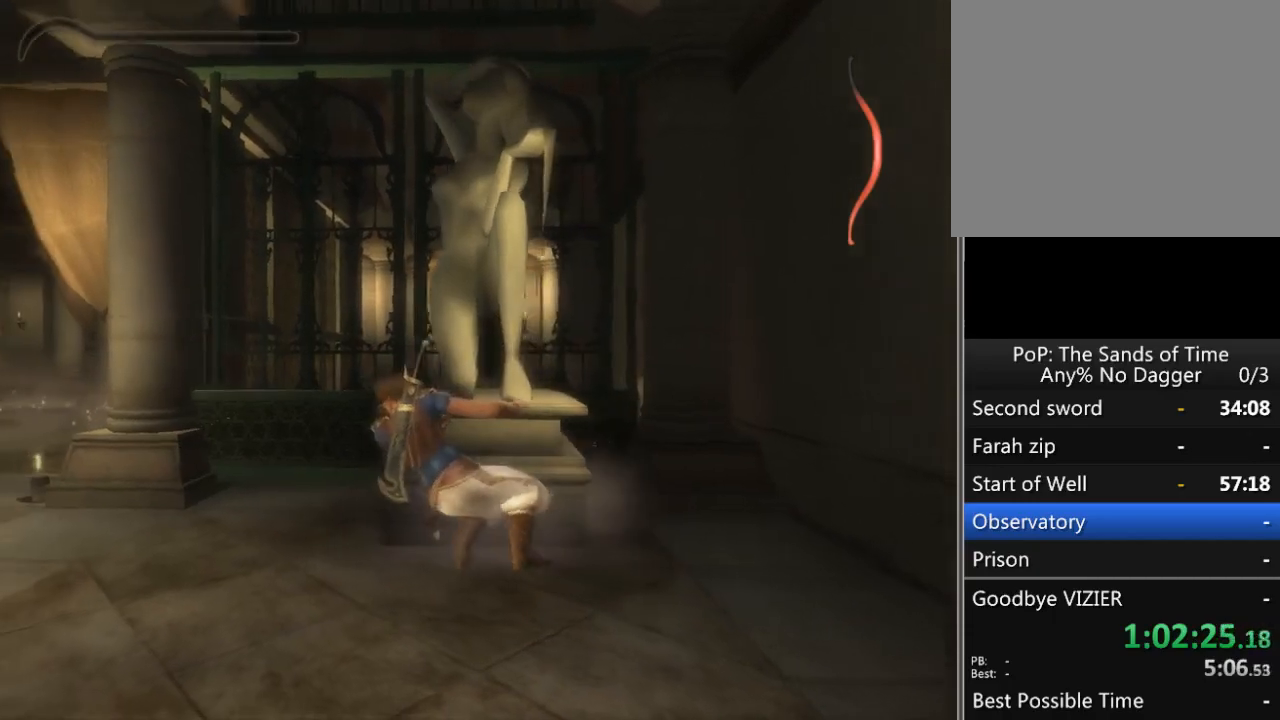
{"buttons": ["R1", "SELECT"], "left_stick": "center", "right_stick": "center", "events": [[350, "left_stick", "center"], [500, "SELECT", "down"]]}
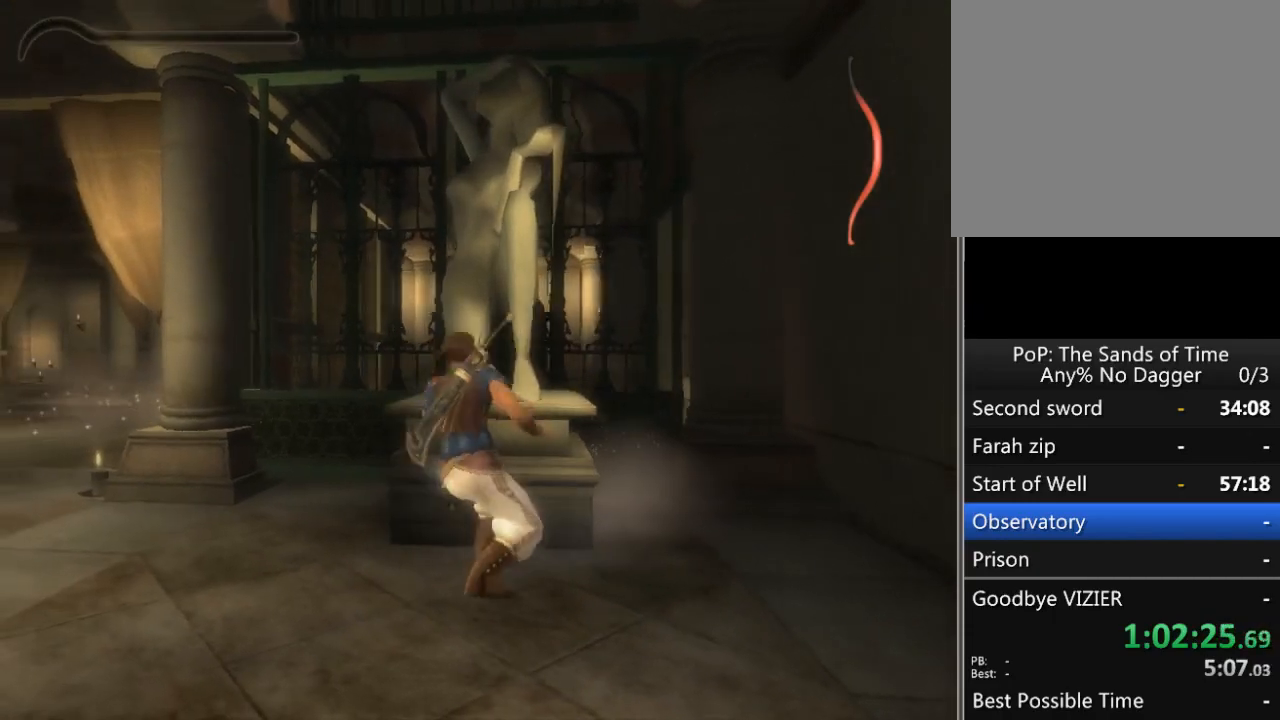
{"buttons": ["R1"], "left_stick": "center", "right_stick": "center", "events": [[83, "SELECT", "up"], [283, "L1", "down"], [333, "L1", "up"]]}
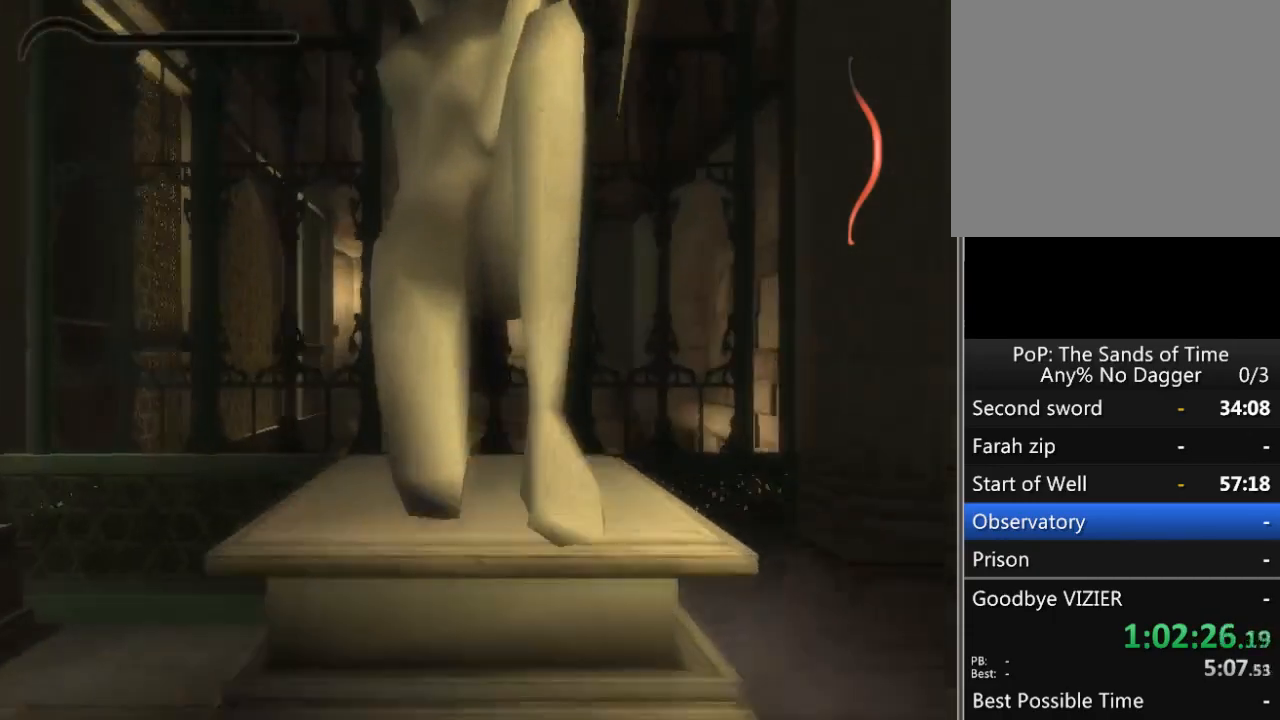
{"buttons": ["R1"], "left_stick": "center", "right_stick": "center", "events": []}
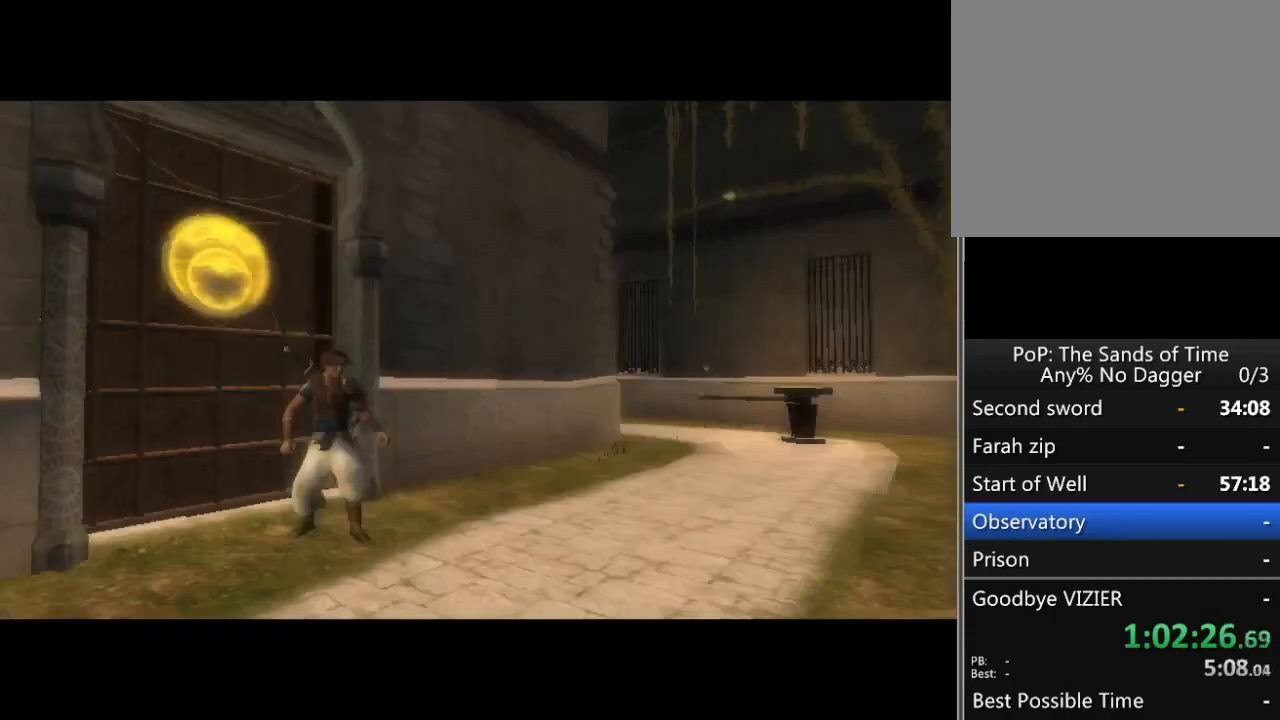
{"buttons": [], "left_stick": "center", "right_stick": "center", "events": [[183, "R1", "up"]]}
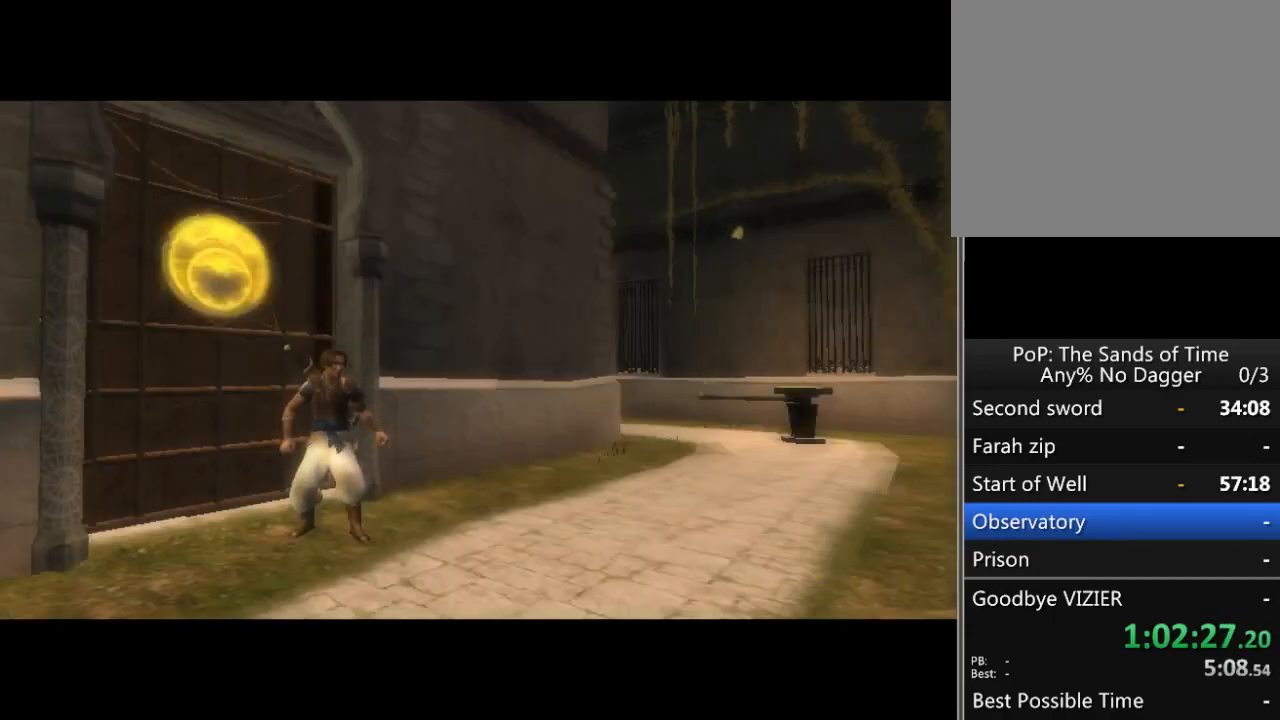
{"buttons": [], "left_stick": "center", "right_stick": "center", "events": []}
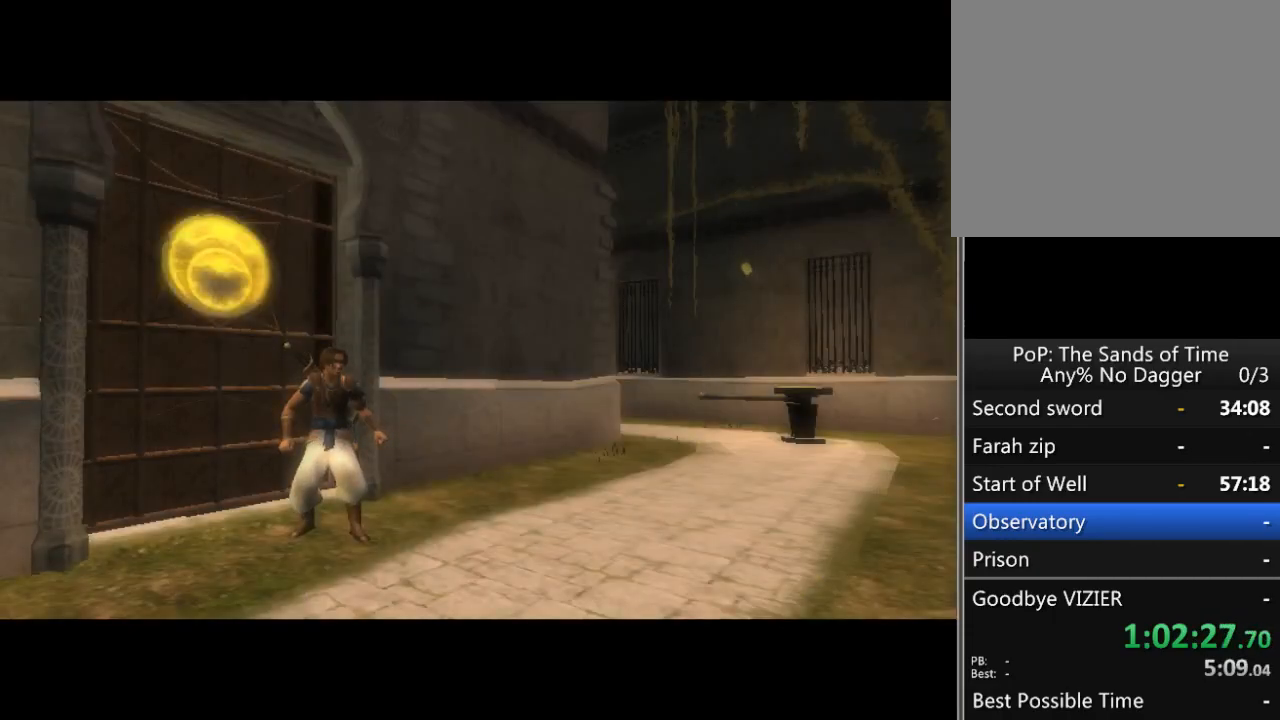
{"buttons": [], "left_stick": "center", "right_stick": "center", "events": []}
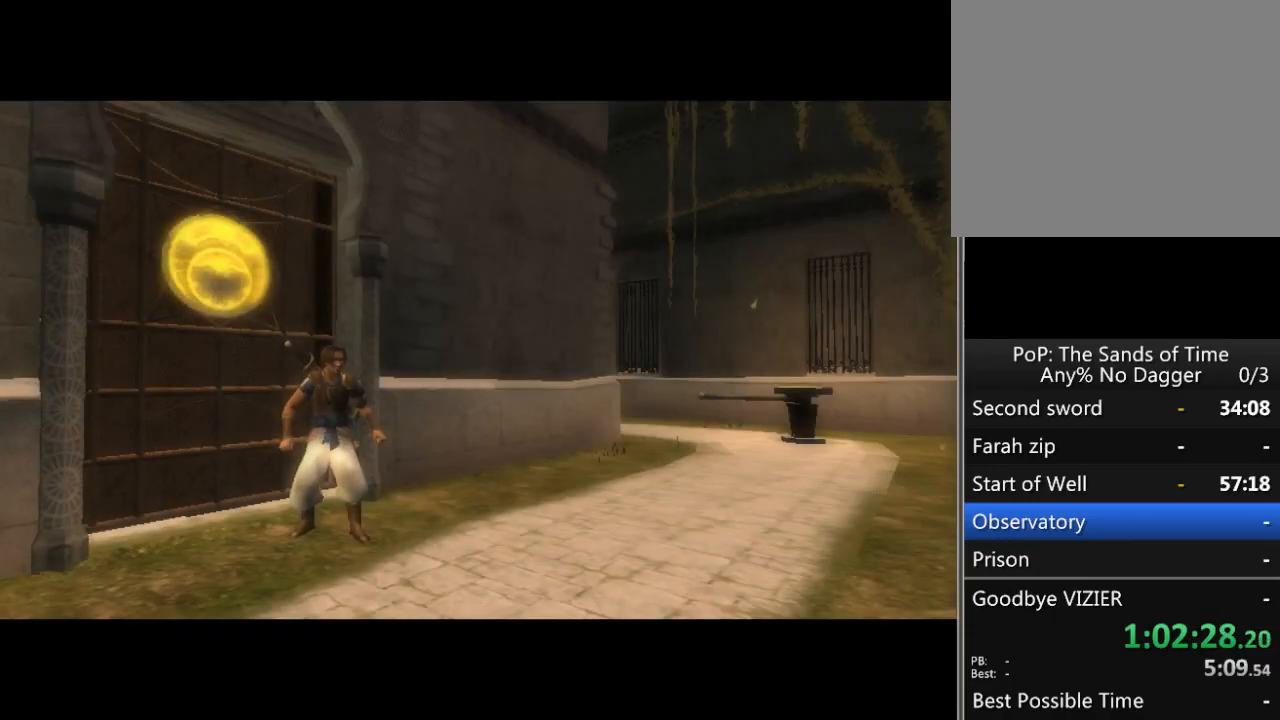
{"buttons": [], "left_stick": "center", "right_stick": "center", "events": []}
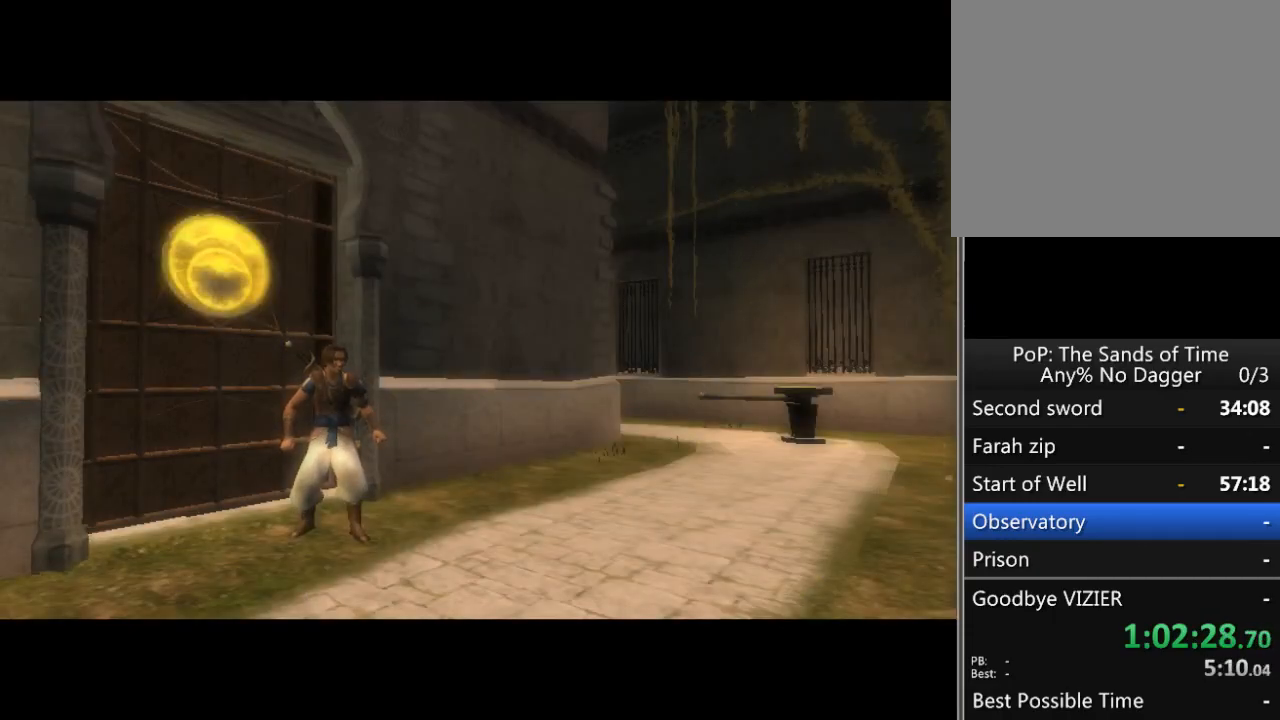
{"buttons": [], "left_stick": "center", "right_stick": "center", "events": []}
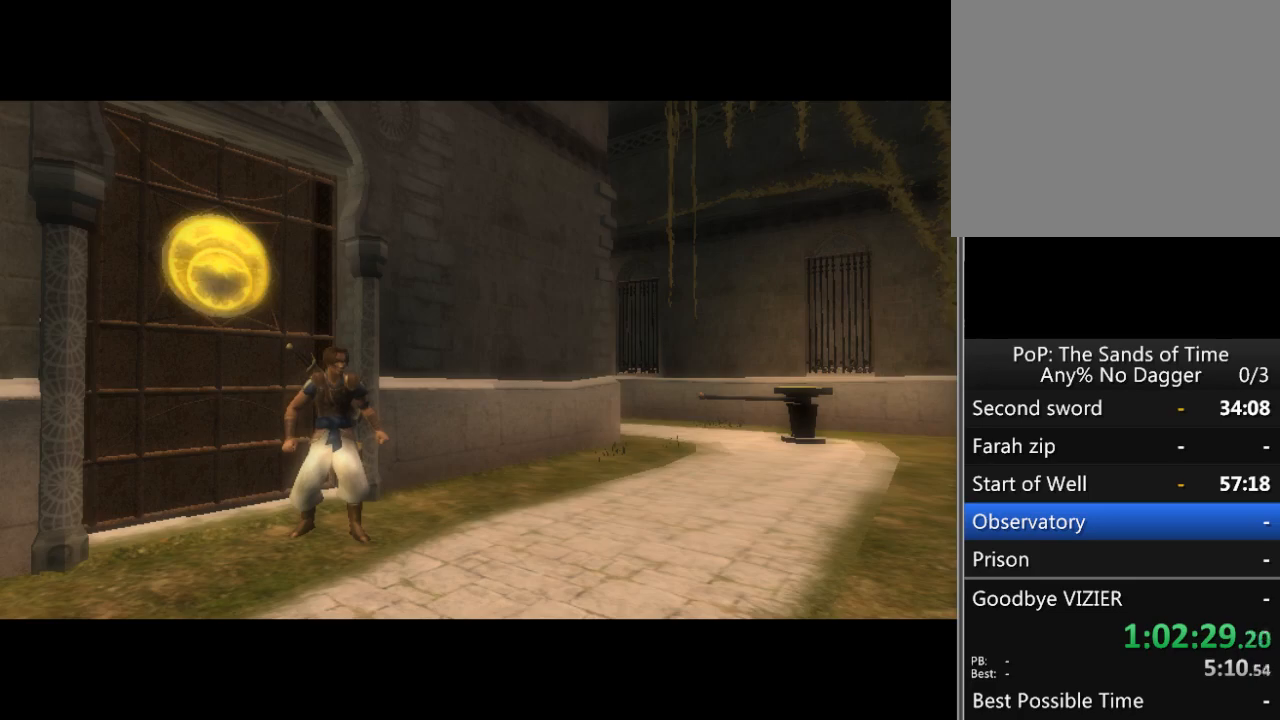
{"buttons": [], "left_stick": "center", "right_stick": "center", "events": []}
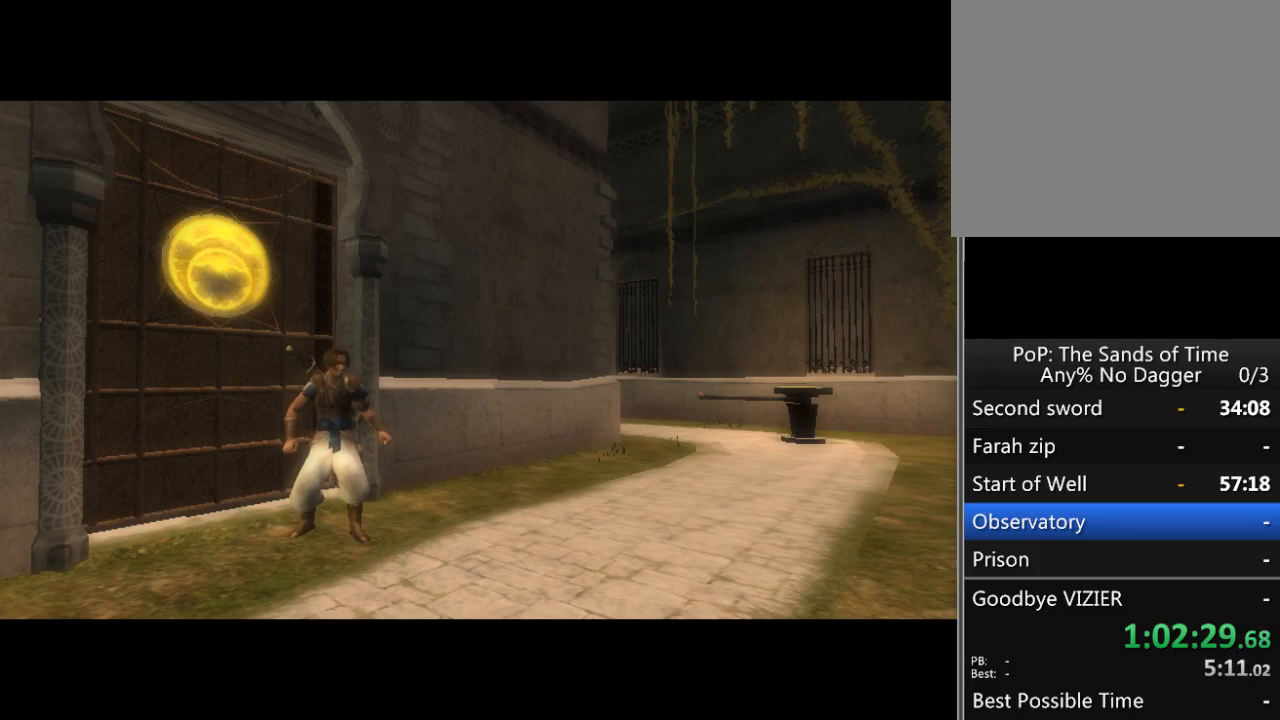
{"buttons": [], "left_stick": "center", "right_stick": "center", "events": []}
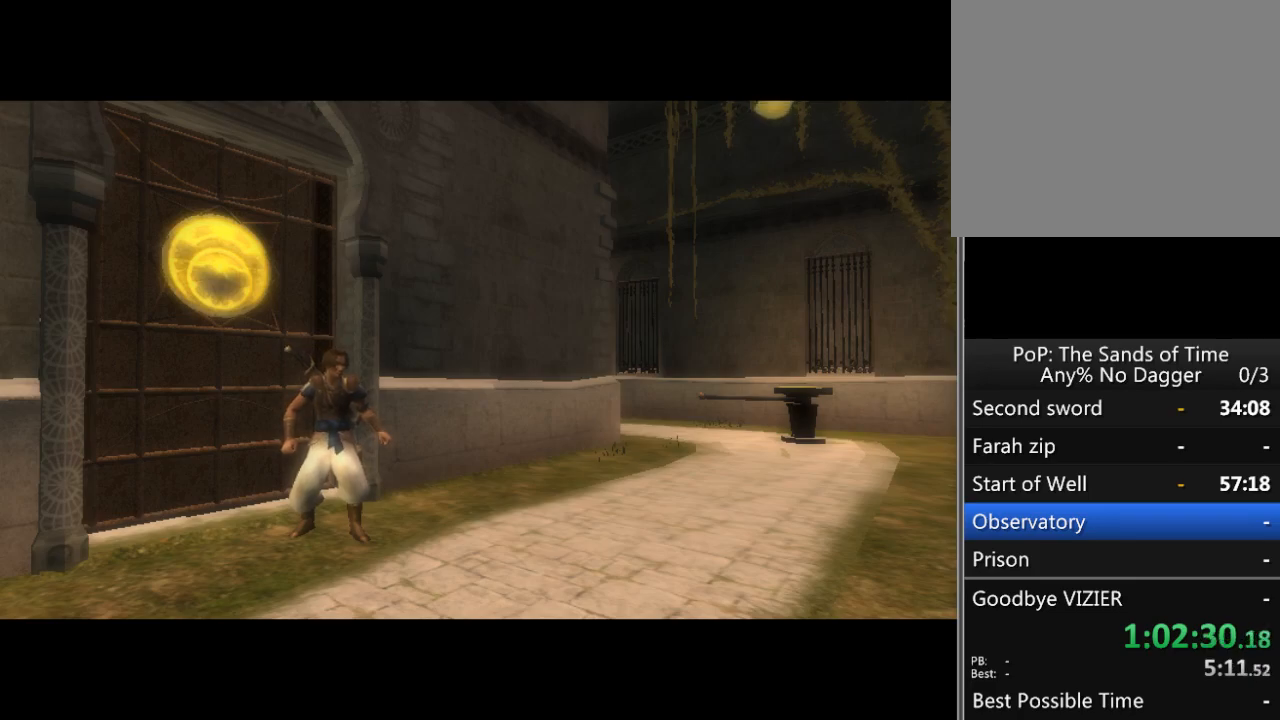
{"buttons": [], "left_stick": "right", "right_stick": "center", "events": [[350, "left_stick", "right"]]}
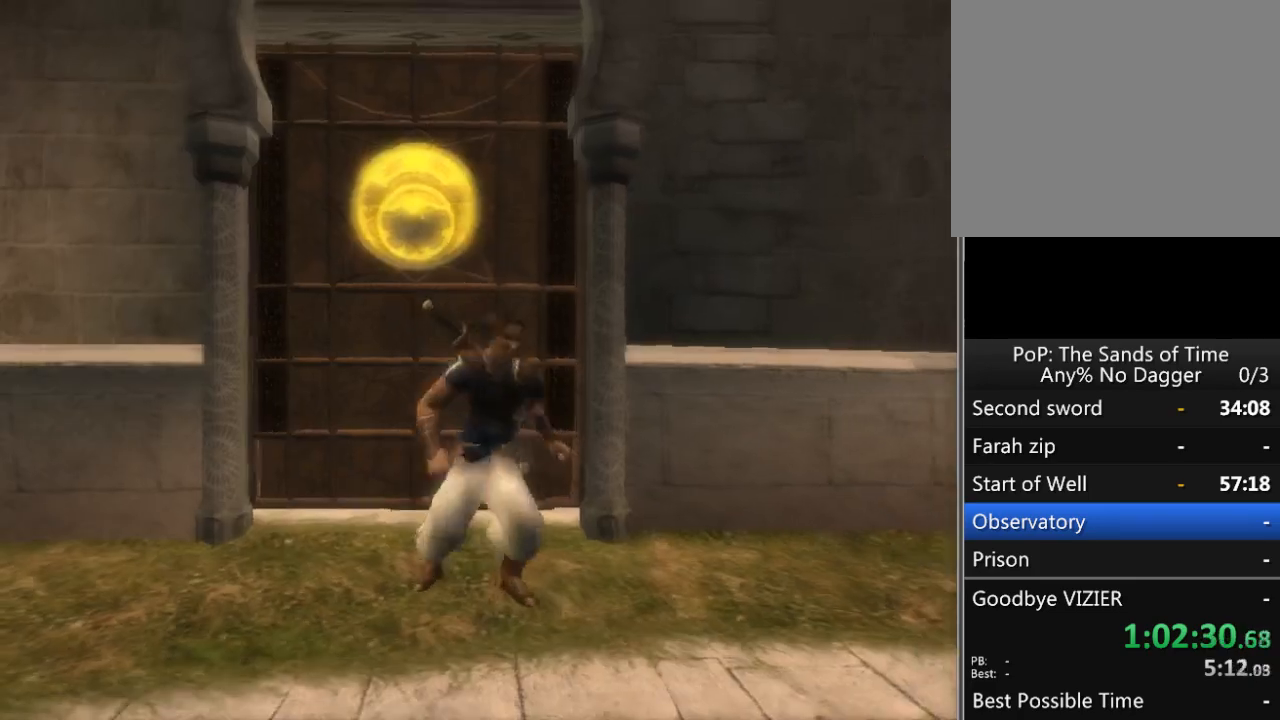
{"buttons": ["R1"], "left_stick": "up-right", "right_stick": "center", "events": [[83, "left_stick", "up-right"], [300, "R1", "down"]]}
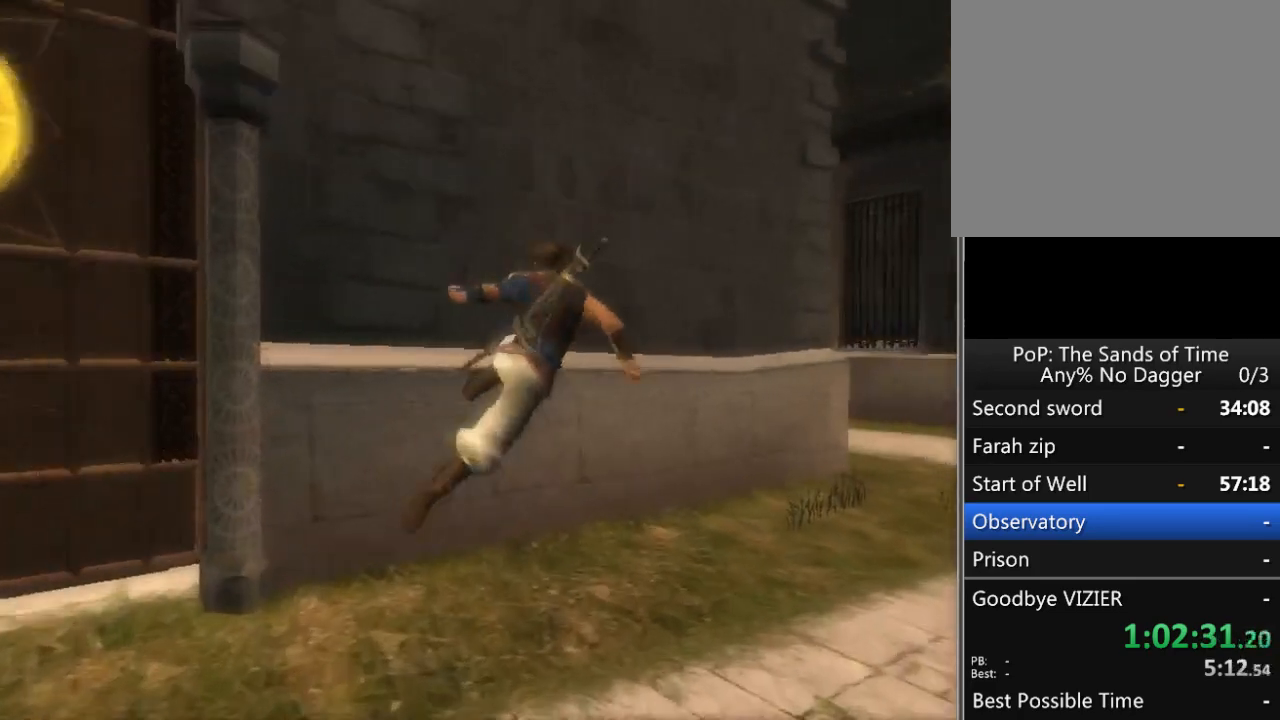
{"buttons": [], "left_stick": "up-right", "right_stick": "center", "events": [[300, "R1", "up"]]}
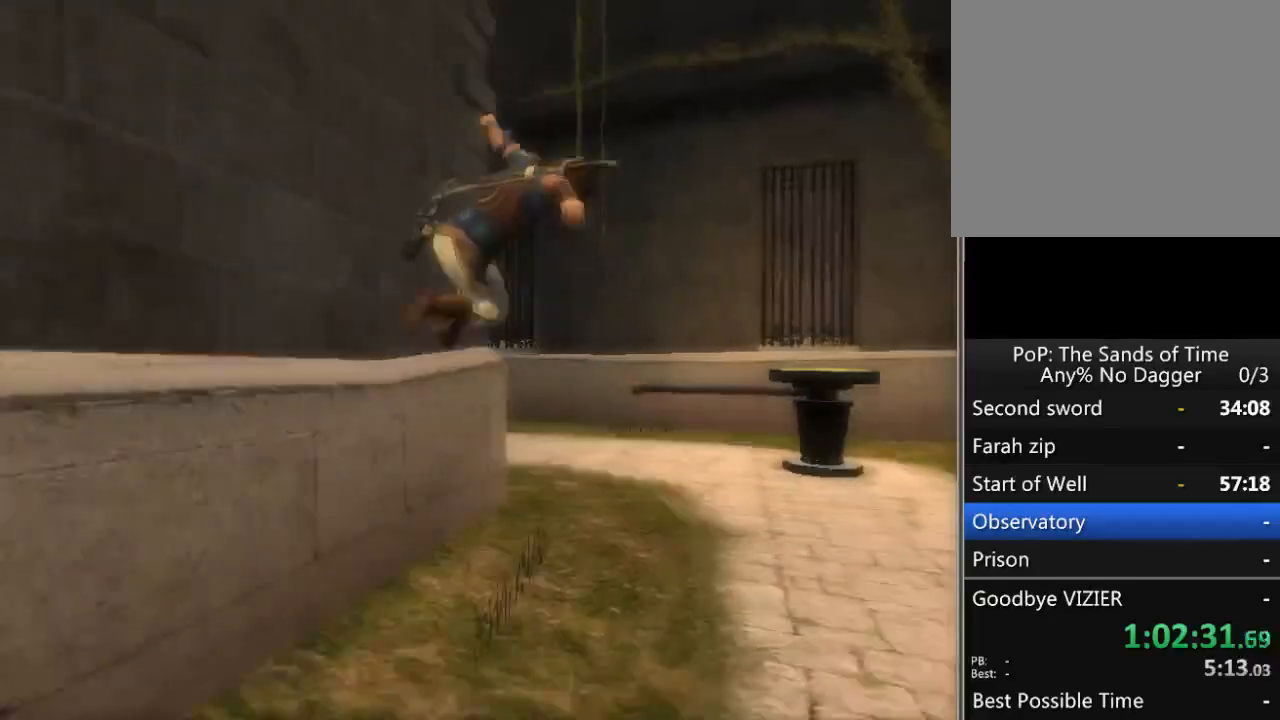
{"buttons": [], "left_stick": "up-right", "right_stick": "center", "events": []}
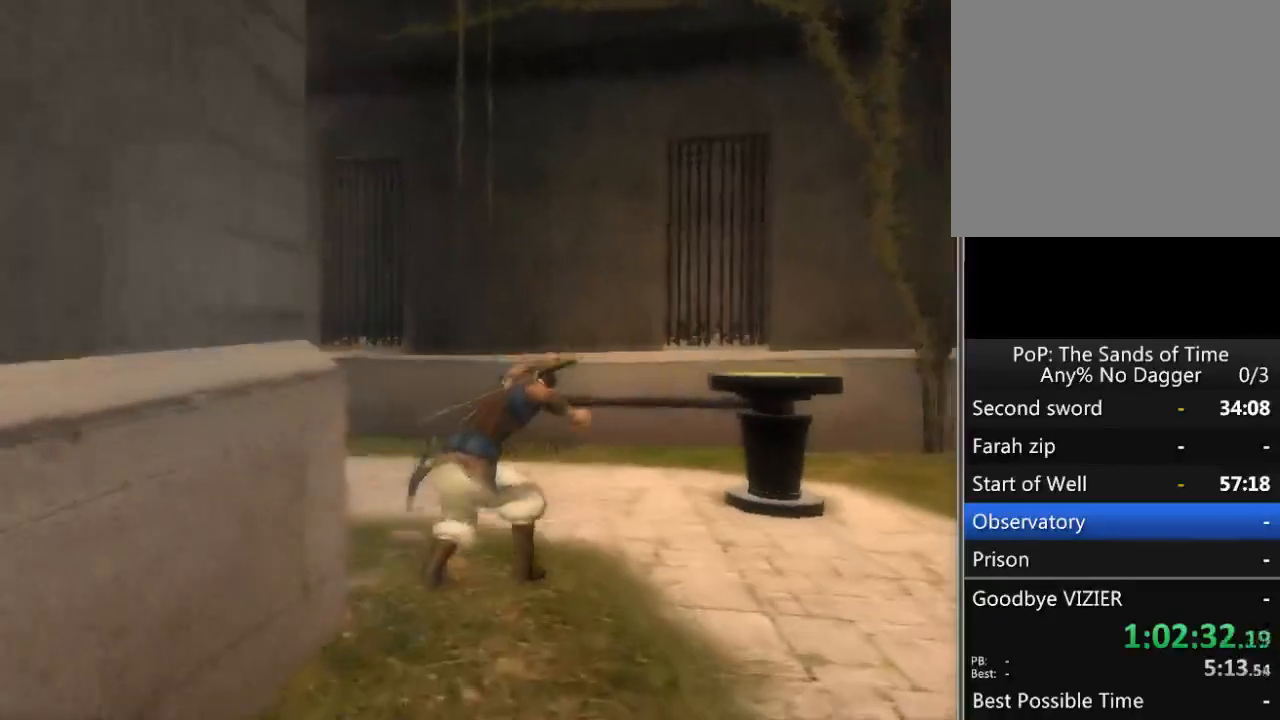
{"buttons": ["R1"], "left_stick": "up", "right_stick": "center", "events": [[33, "left_stick", "up"], [367, "R1", "down"]]}
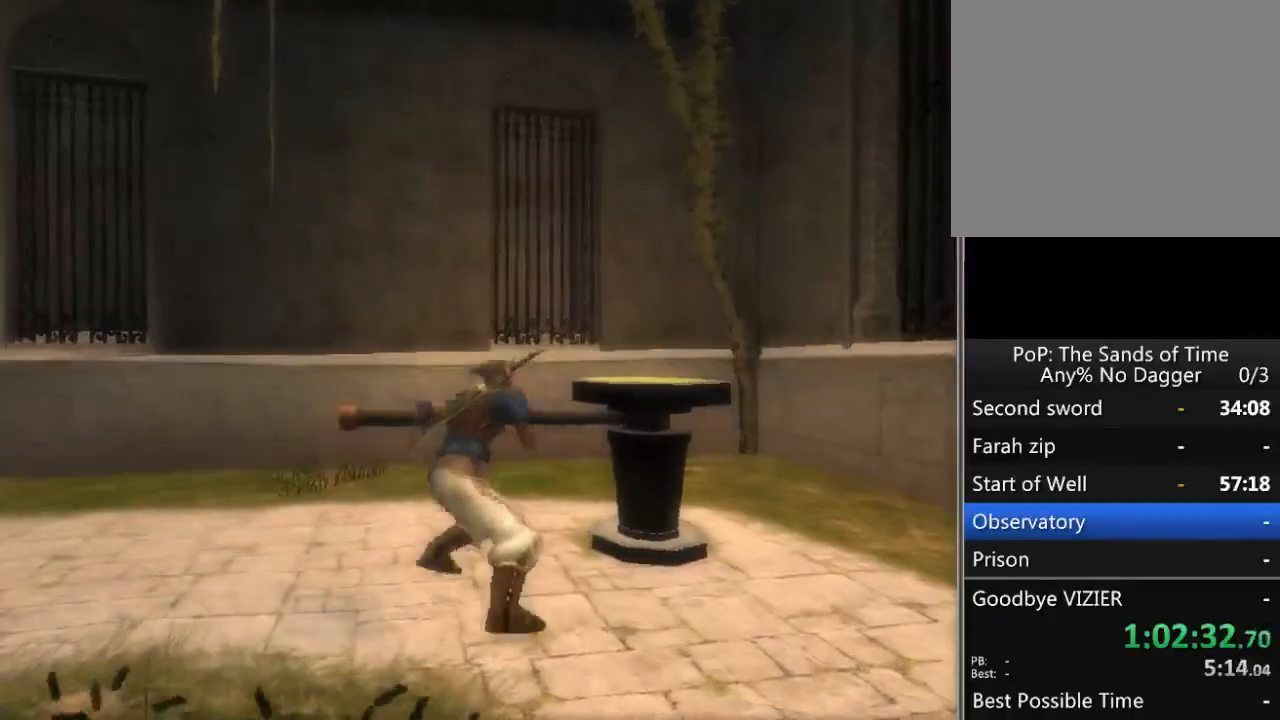
{"buttons": ["R1"], "left_stick": "up", "right_stick": "right", "events": [[17, "right_stick", "right"]]}
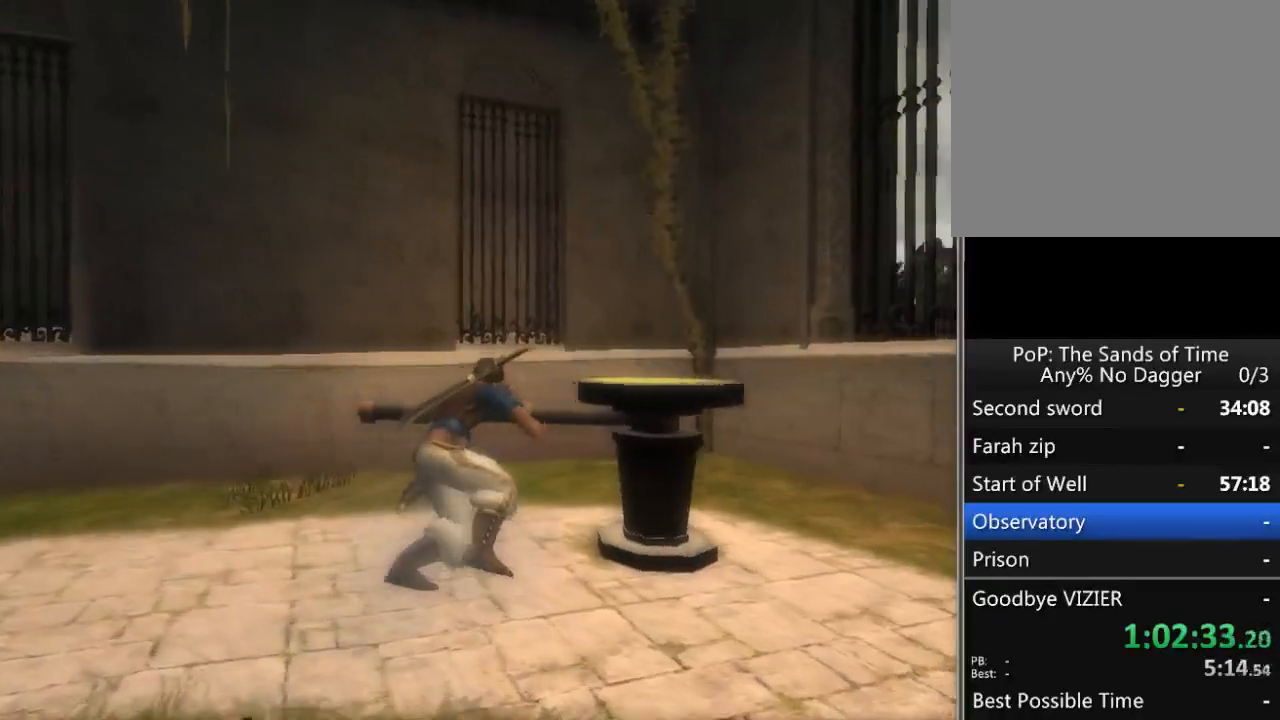
{"buttons": ["R1"], "left_stick": "up", "right_stick": "right", "events": []}
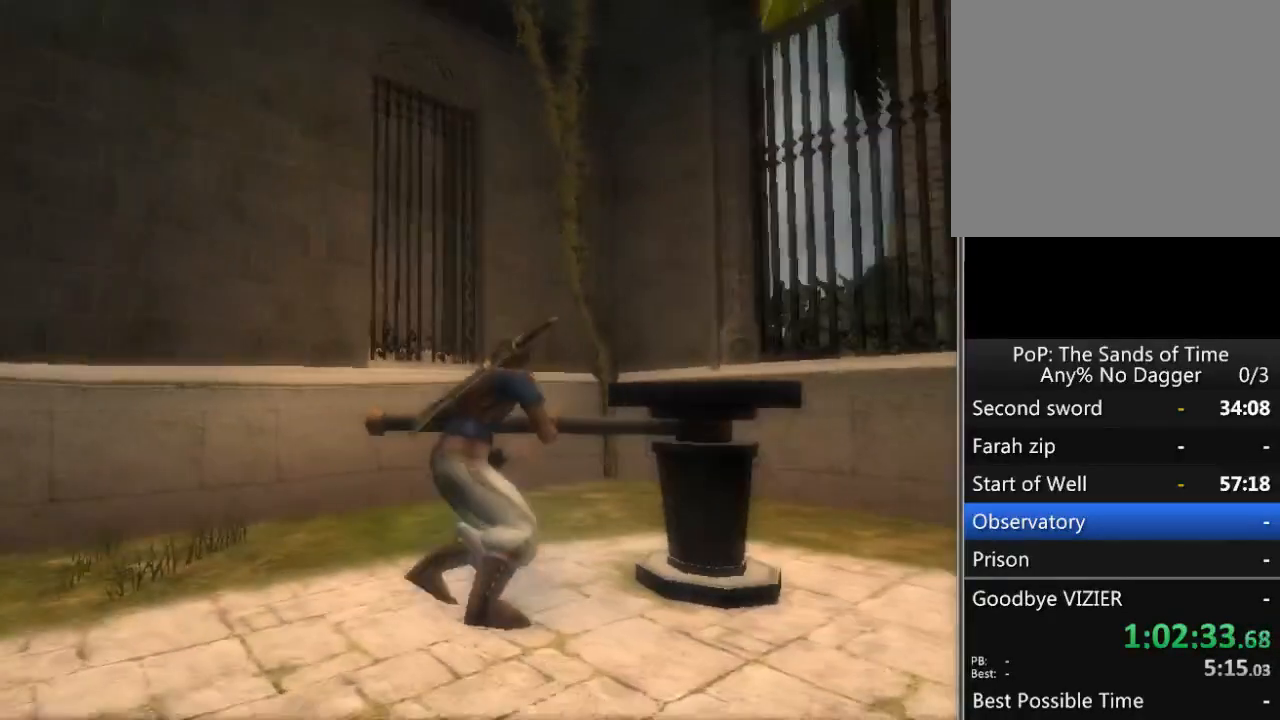
{"buttons": ["R1"], "left_stick": "up", "right_stick": "right", "events": []}
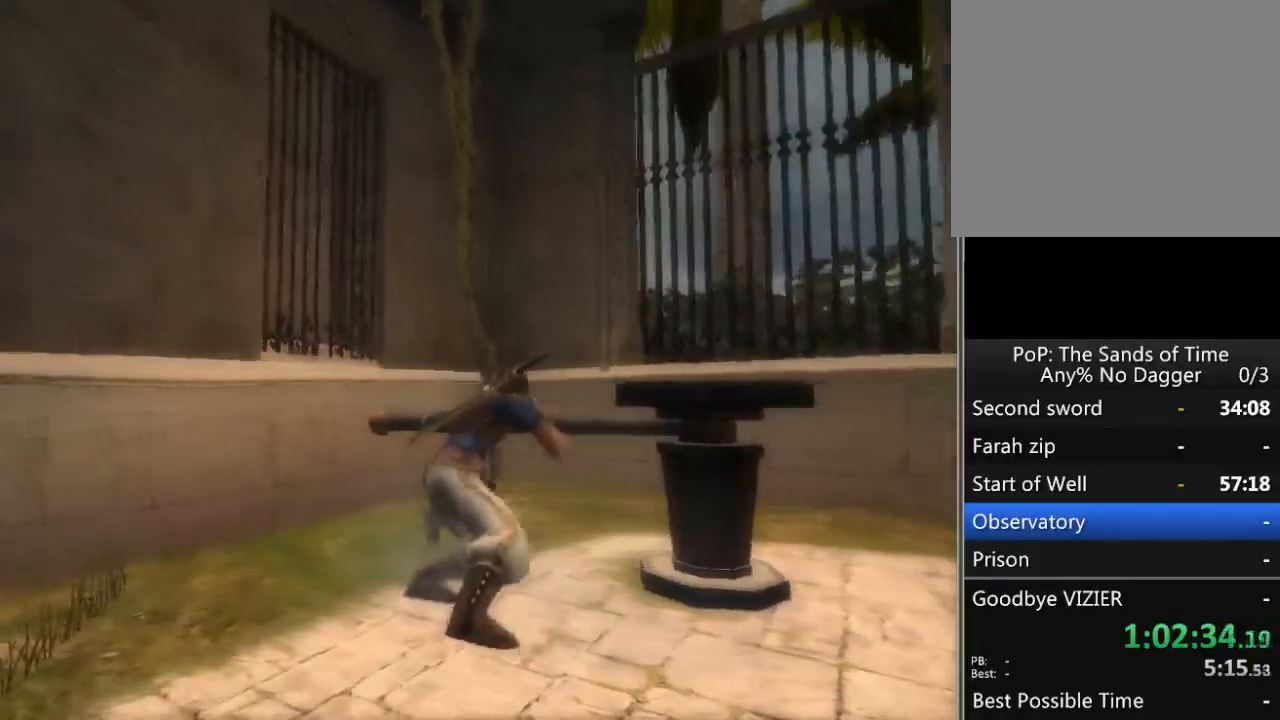
{"buttons": ["R1"], "left_stick": "up", "right_stick": "right", "events": []}
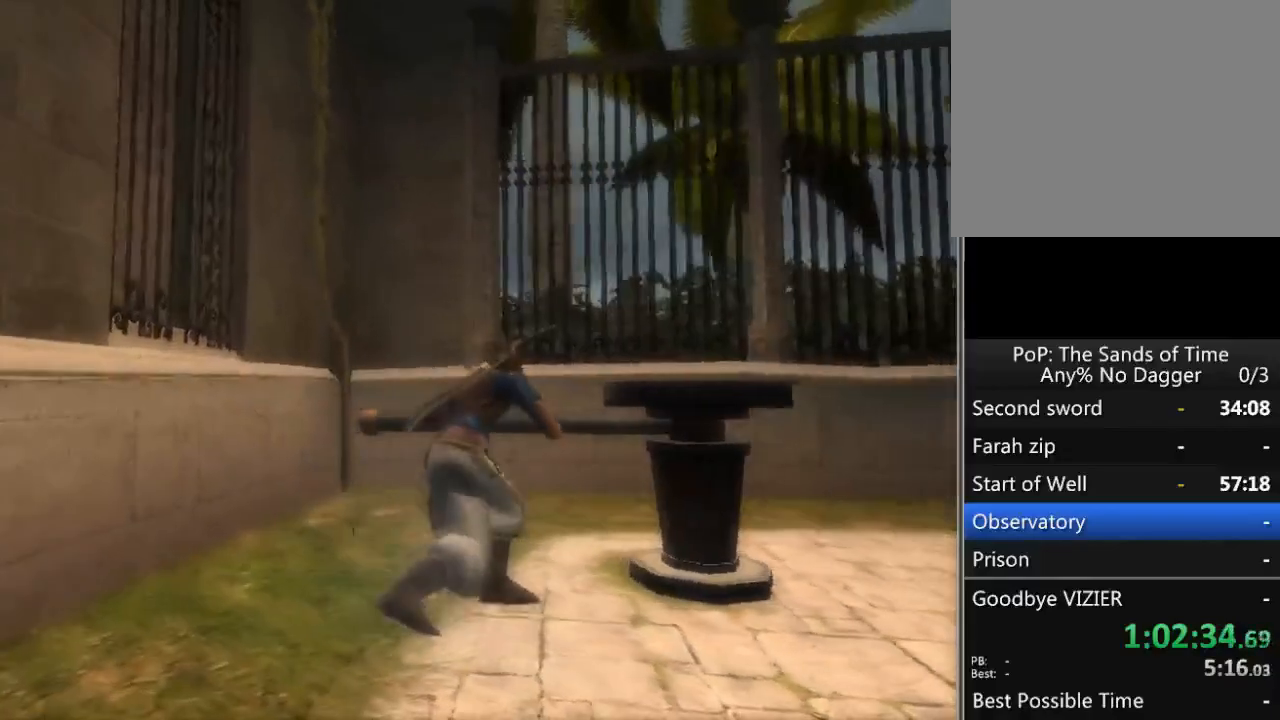
{"buttons": ["R1"], "left_stick": "up", "right_stick": "right", "events": []}
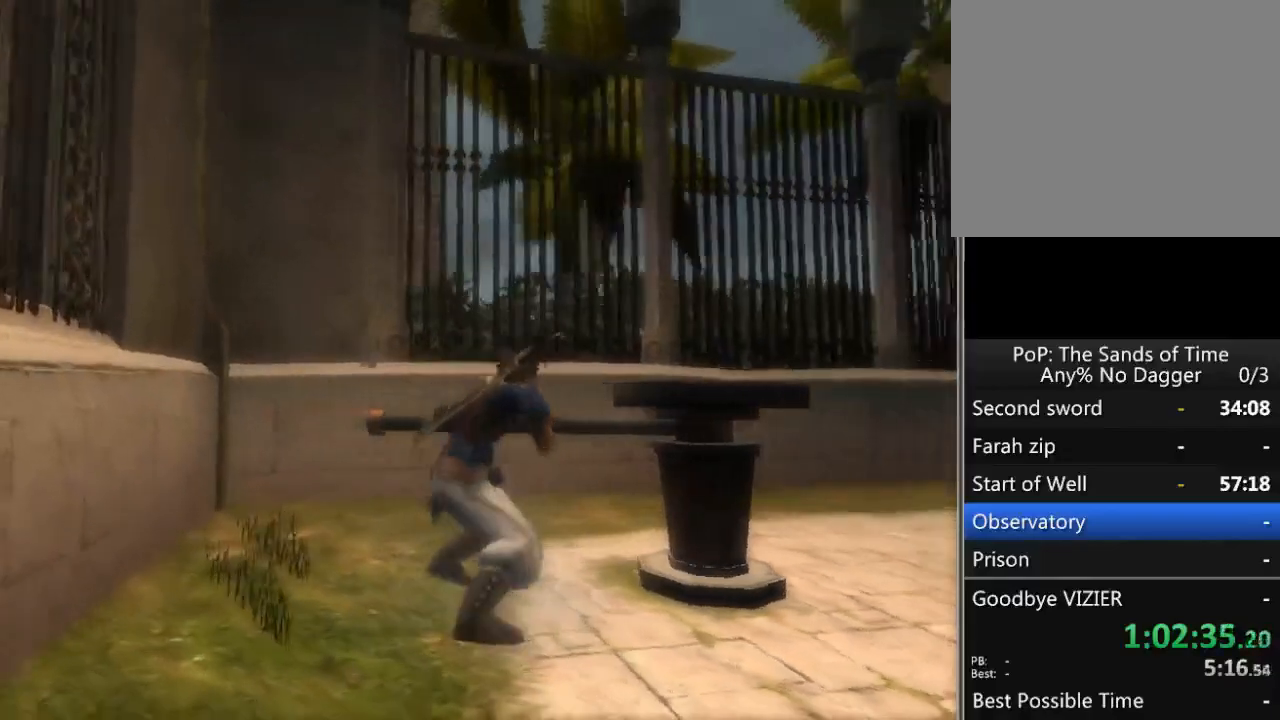
{"buttons": ["R1"], "left_stick": "up", "right_stick": "right", "events": []}